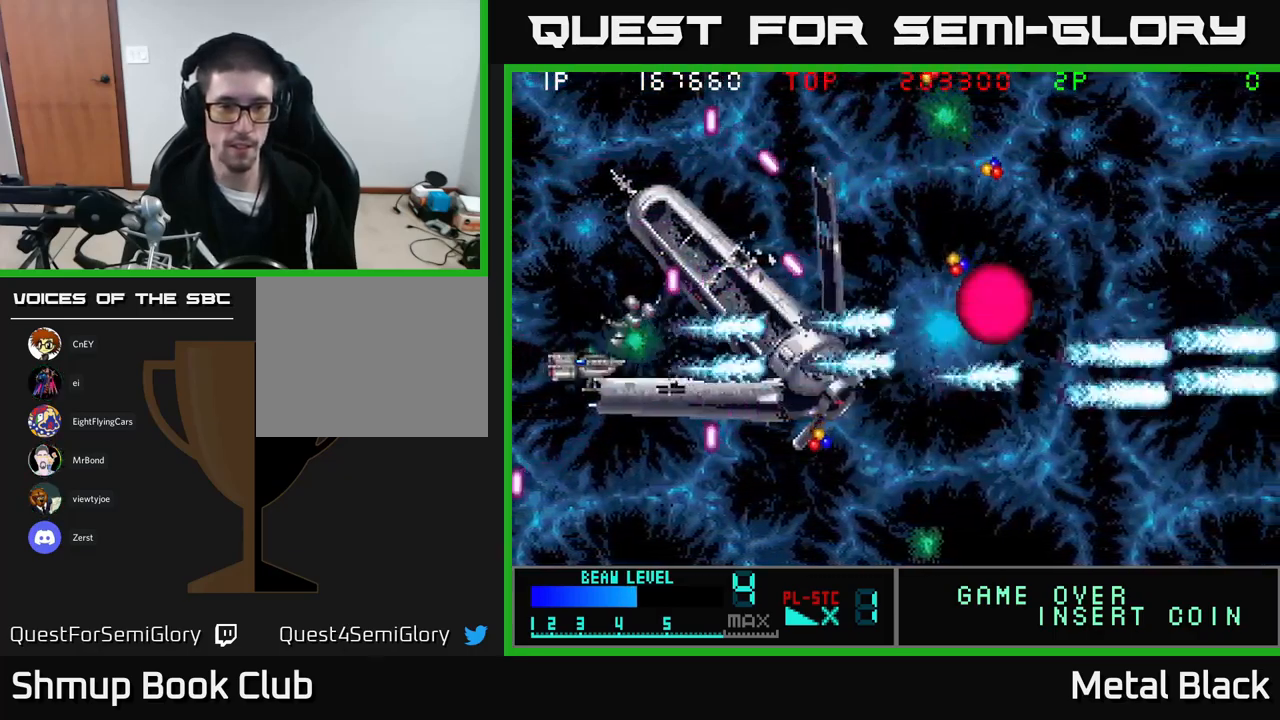
Gameplay with a controller (Xbox layout); each line is a JSON object with the inputs held at the frame after it. "events" lists button and stick changes between this image and that frame as [ms after this image, input, new state], when the widget could be followed in between. Not read: left_stick right_stick.
{"buttons": ["A", "DPAD_DOWN", "DPAD_RIGHT"], "events": [[50, "A", "down"], [66, "DPAD_DOWN", "up"], [183, "A", "up"], [266, "A", "down"], [400, "A", "up"], [433, "DPAD_DOWN", "down"], [467, "A", "down"]]}
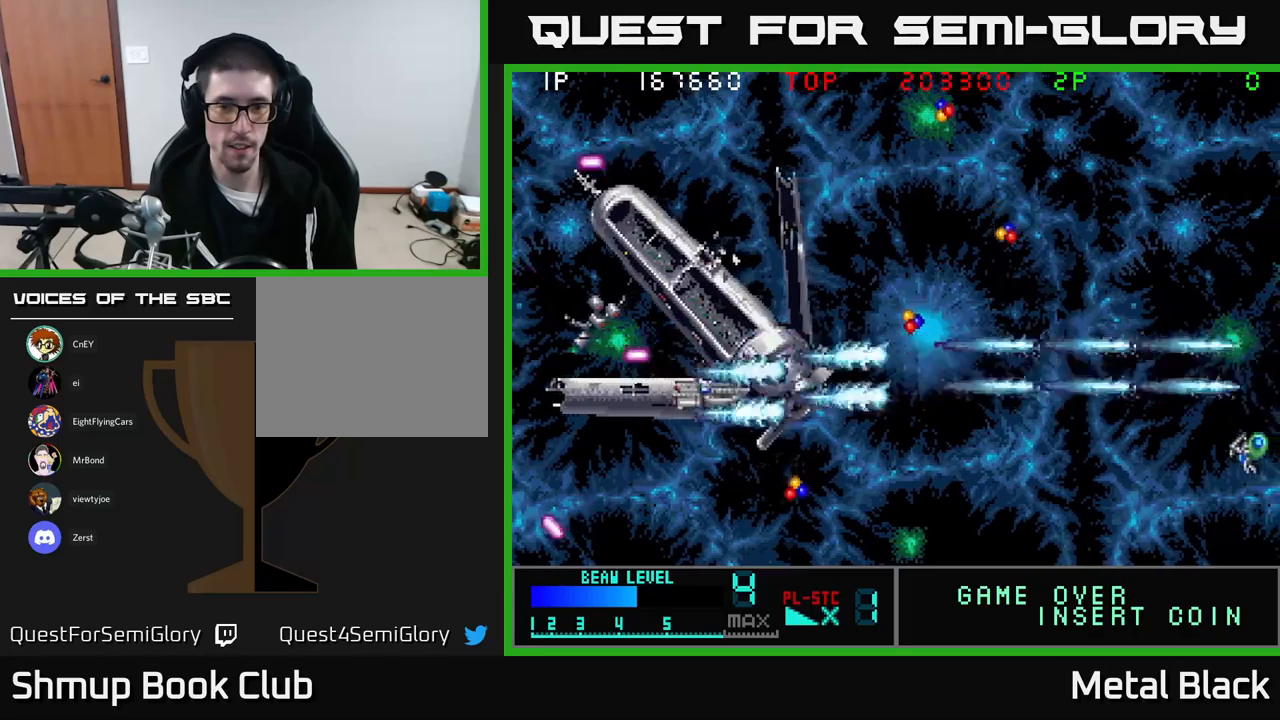
{"buttons": ["A", "DPAD_DOWN", "DPAD_RIGHT"], "events": [[117, "A", "up"], [200, "A", "down"], [300, "DPAD_RIGHT", "up"], [333, "A", "up"], [383, "A", "down"], [433, "DPAD_RIGHT", "down"]]}
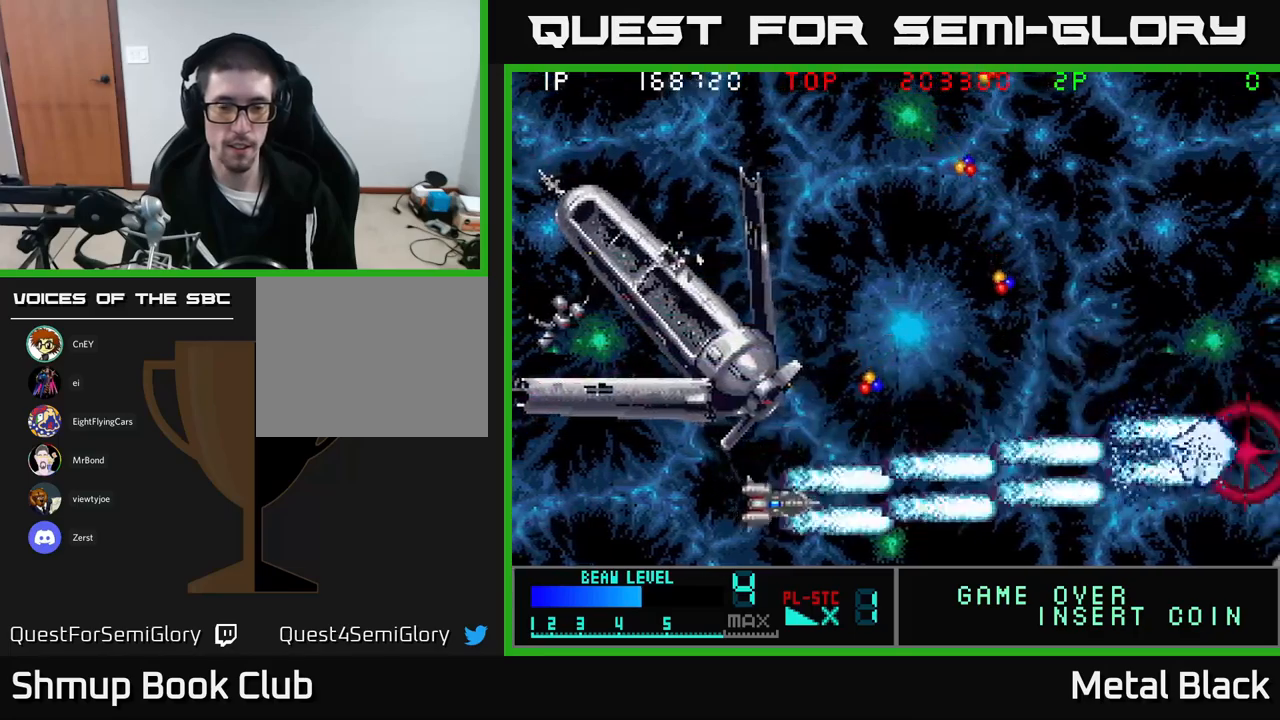
{"buttons": ["DPAD_RIGHT"], "events": [[67, "A", "up"], [83, "DPAD_DOWN", "up"], [117, "A", "down"], [167, "DPAD_UP", "down"], [217, "DPAD_RIGHT", "up"], [250, "A", "up"], [267, "DPAD_RIGHT", "down"], [317, "A", "down"], [467, "A", "up"], [483, "DPAD_UP", "up"]]}
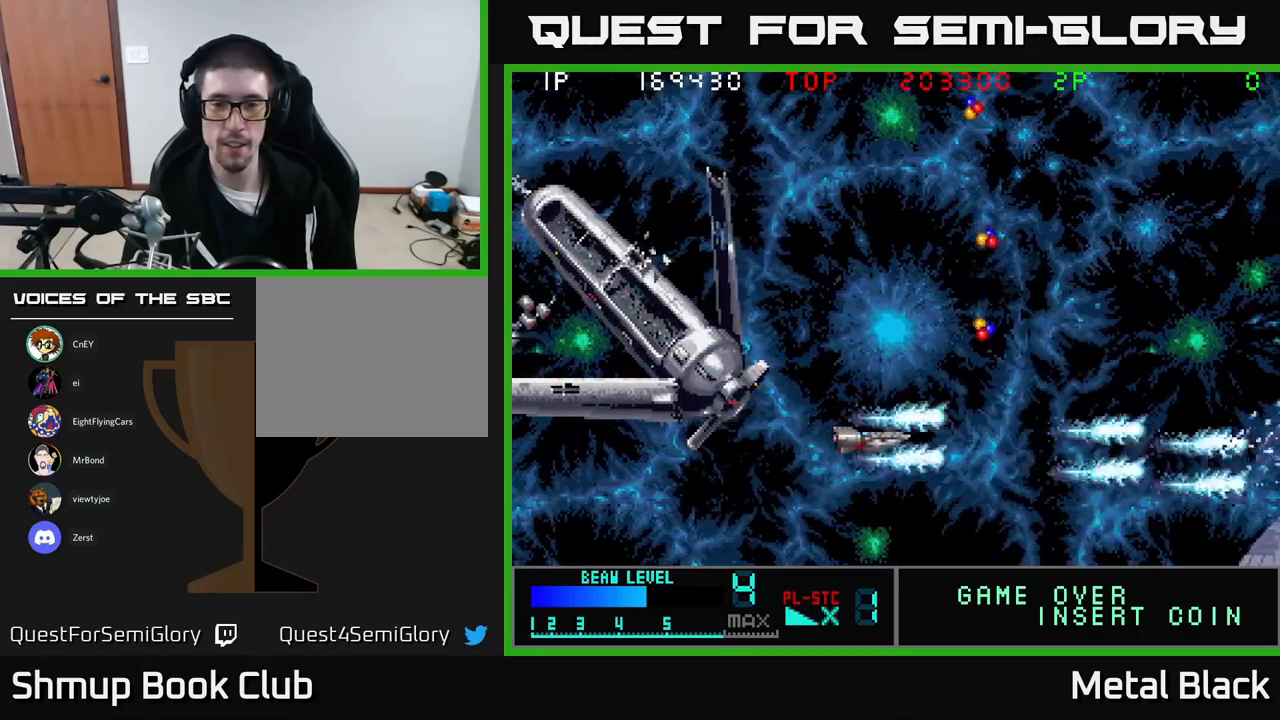
{"buttons": ["A", "DPAD_UP", "DPAD_RIGHT"], "events": [[33, "A", "down"], [167, "A", "up"], [217, "A", "down"], [217, "DPAD_UP", "down"], [367, "A", "up"], [450, "A", "down"]]}
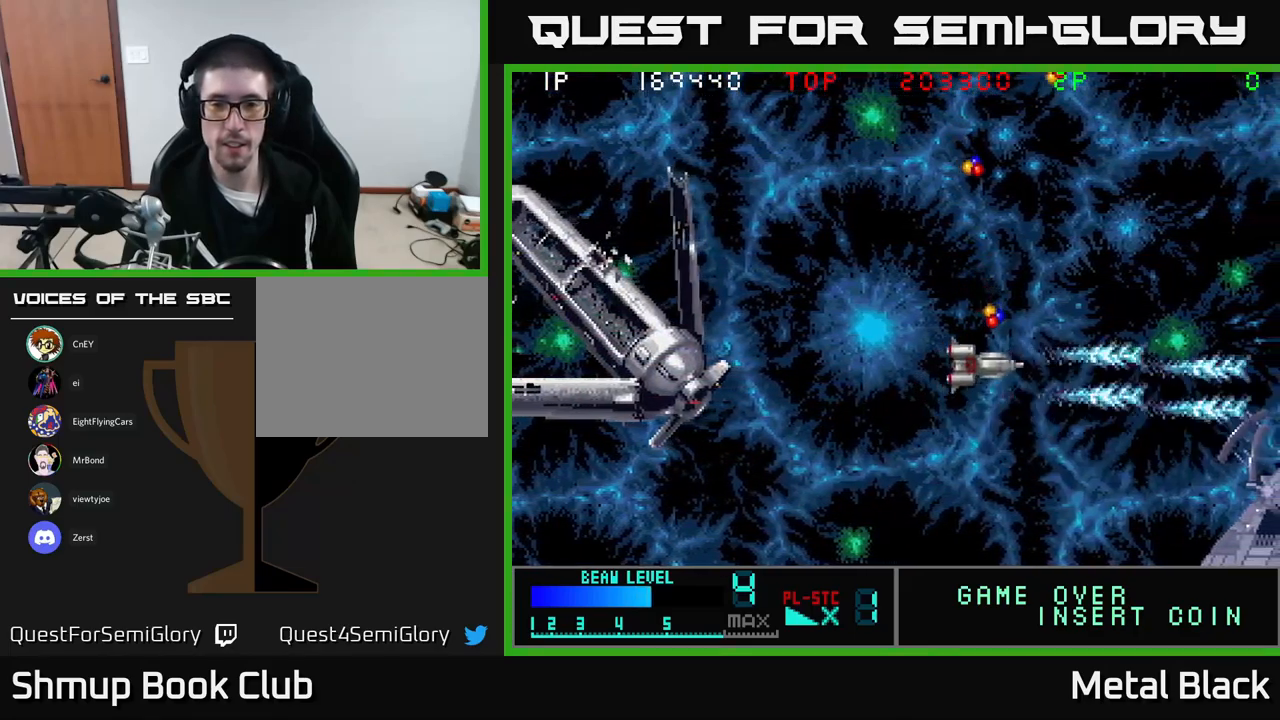
{"buttons": ["DPAD_UP"], "events": [[67, "A", "up"], [83, "DPAD_RIGHT", "up"], [133, "A", "down"], [283, "A", "up"], [367, "A", "down"], [467, "A", "up"]]}
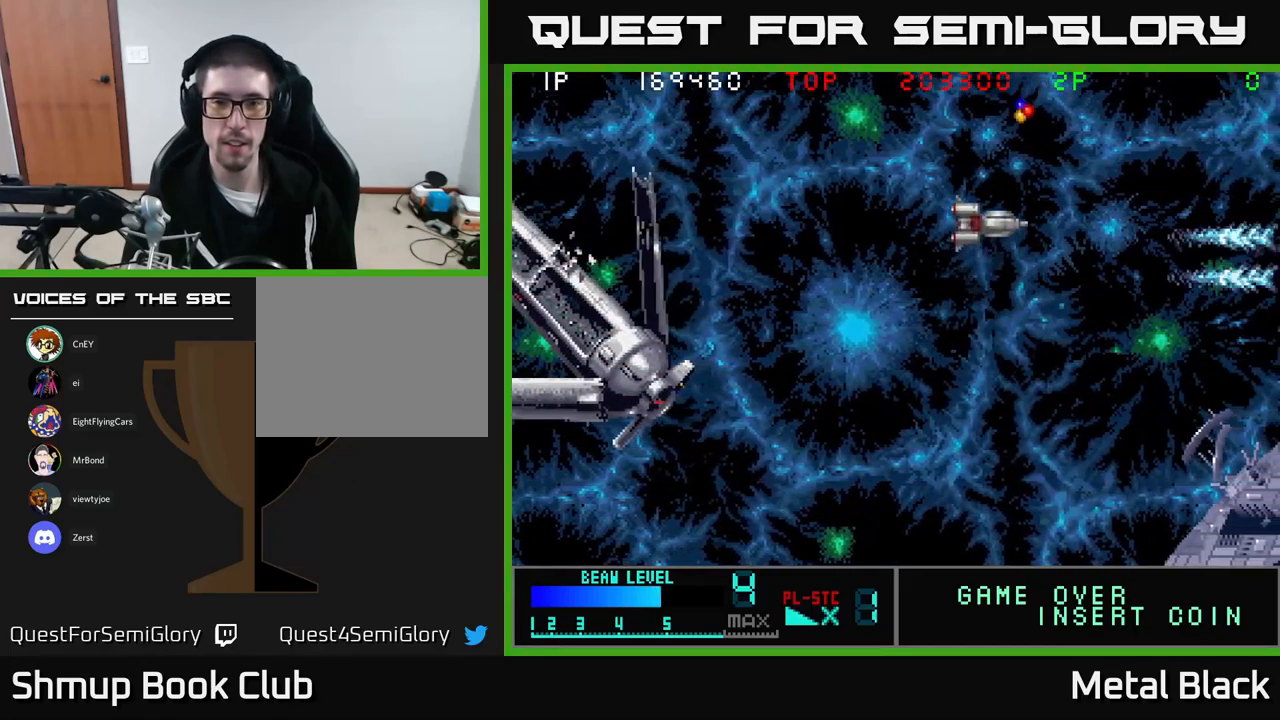
{"buttons": ["A", "DPAD_DOWN", "DPAD_LEFT"]}
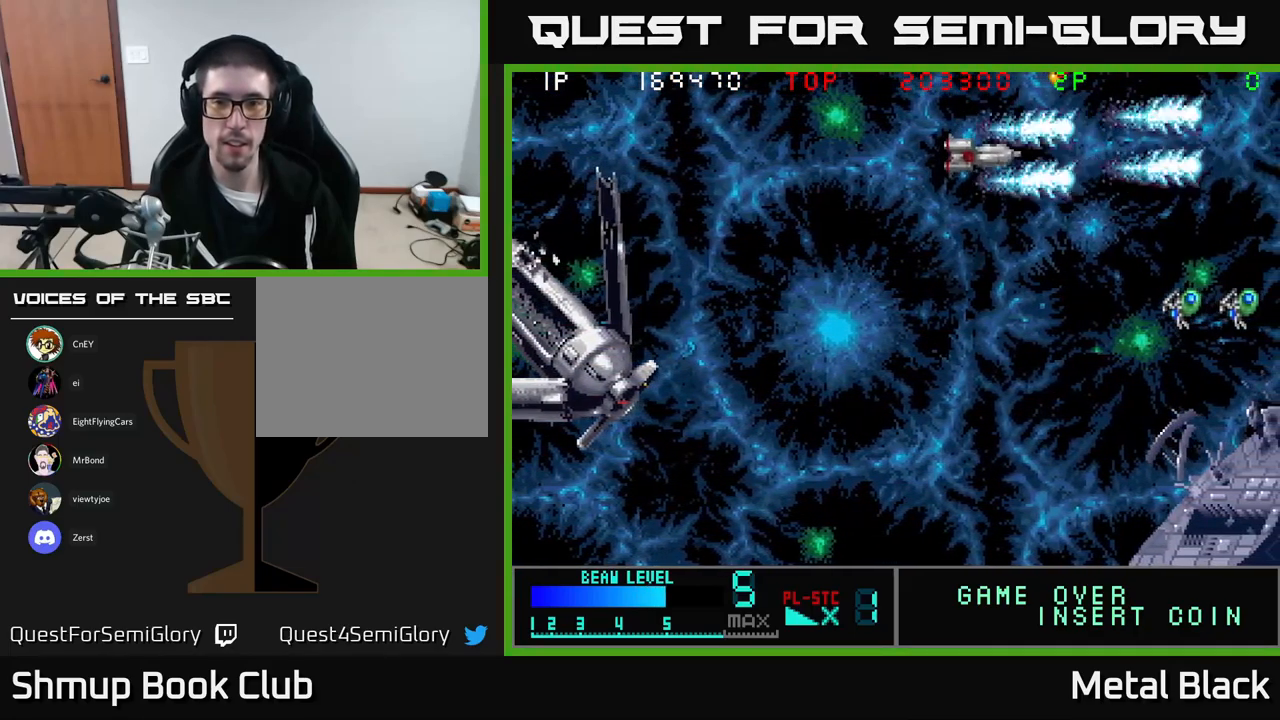
{"buttons": ["A", "DPAD_DOWN", "DPAD_LEFT"], "events": [[150, "A", "up"], [200, "A", "down"], [383, "A", "up"], [450, "A", "down"]]}
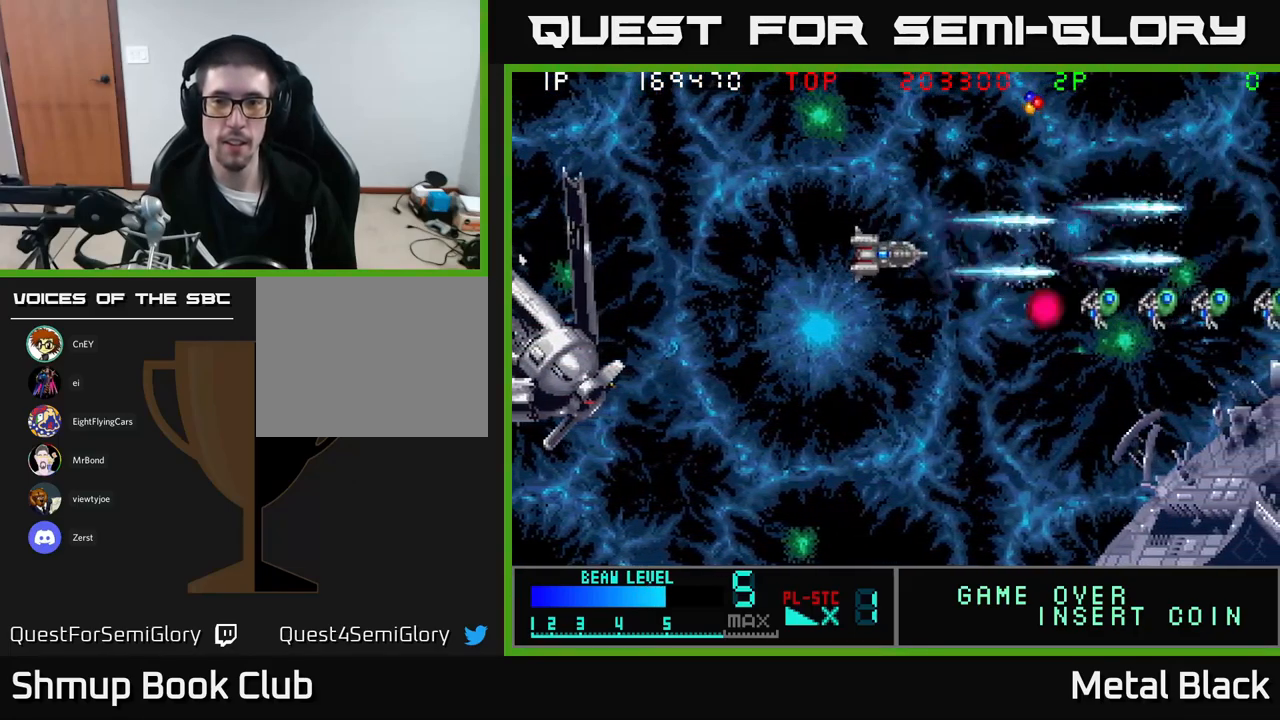
{"buttons": ["A", "DPAD_RIGHT"], "events": [[117, "A", "up"], [150, "A", "down"], [250, "DPAD_DOWN", "up"], [317, "A", "up"], [383, "A", "down"], [467, "DPAD_LEFT", "up"], [483, "DPAD_RIGHT", "down"]]}
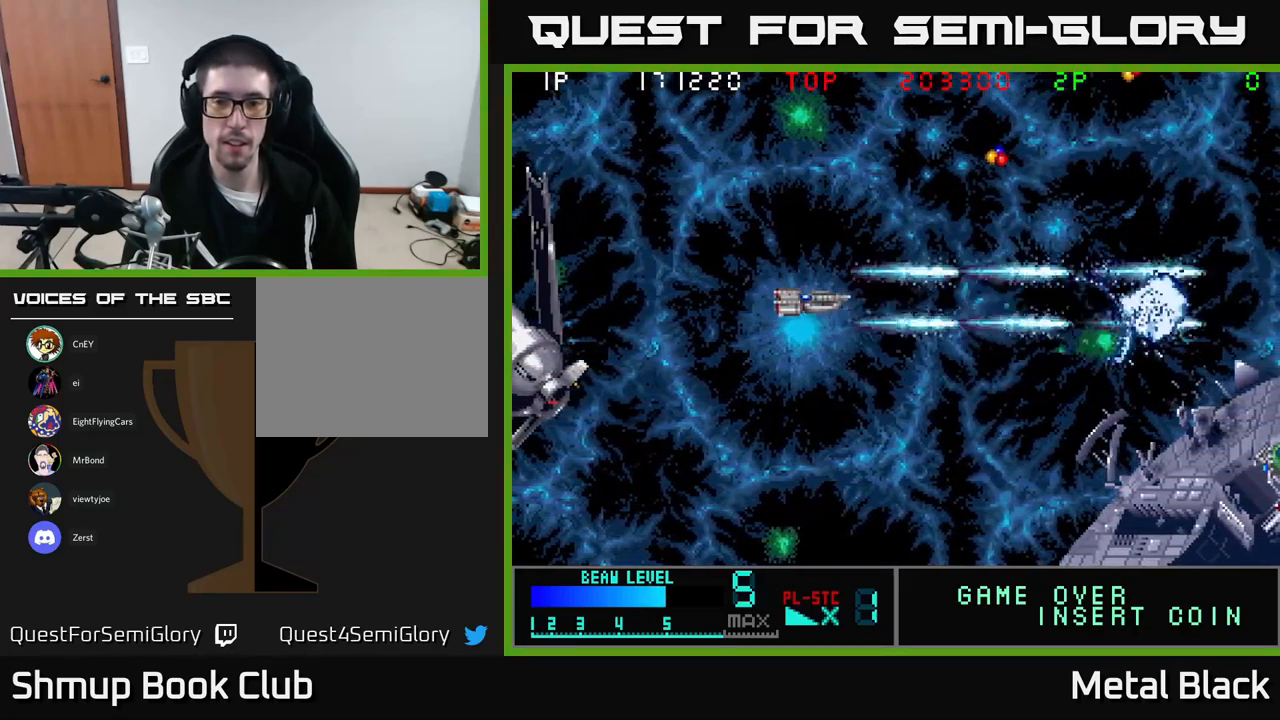
{"buttons": ["DPAD_UP", "DPAD_RIGHT"], "events": [[33, "A", "up"], [100, "A", "down"], [133, "DPAD_UP", "down"], [283, "A", "up"], [333, "A", "down"], [483, "A", "up"]]}
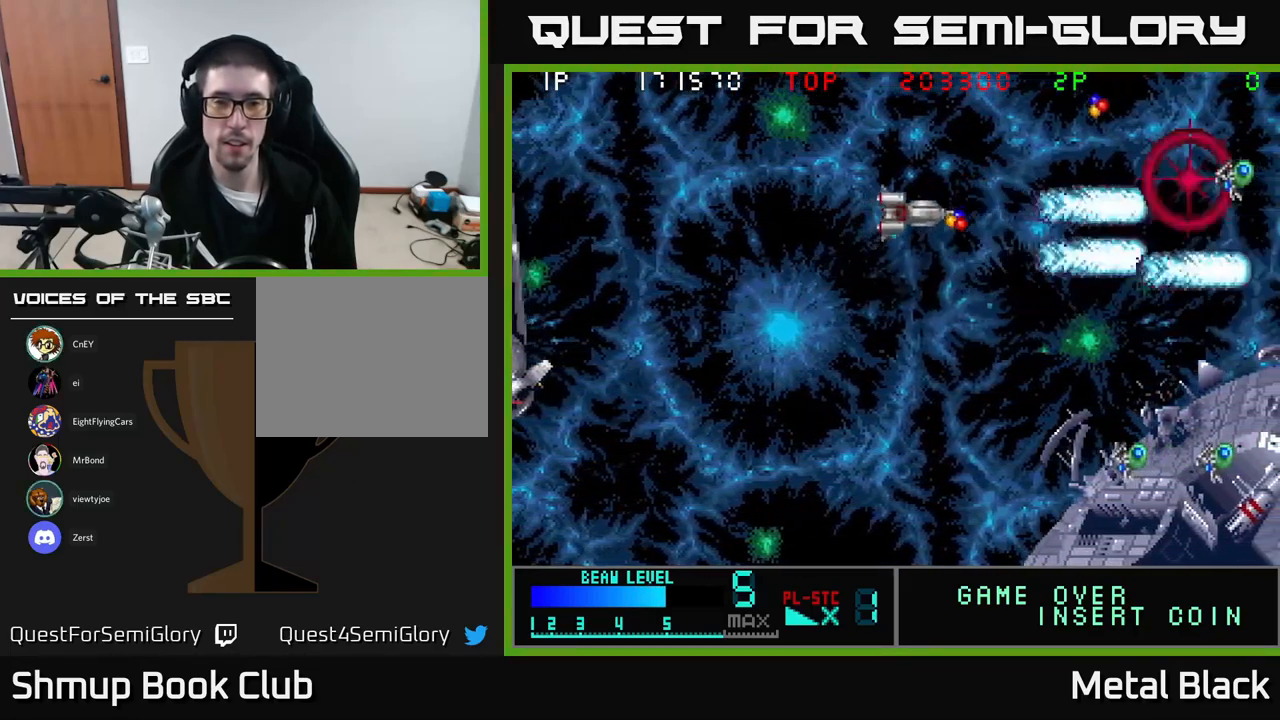
{"buttons": ["A", "DPAD_DOWN", "DPAD_LEFT"], "events": [[50, "A", "down"], [150, "DPAD_RIGHT", "up"], [200, "DPAD_LEFT", "down"], [233, "A", "up"], [267, "DPAD_UP", "up"], [283, "A", "down"], [333, "DPAD_DOWN", "down"], [433, "A", "up"], [467, "A", "down"]]}
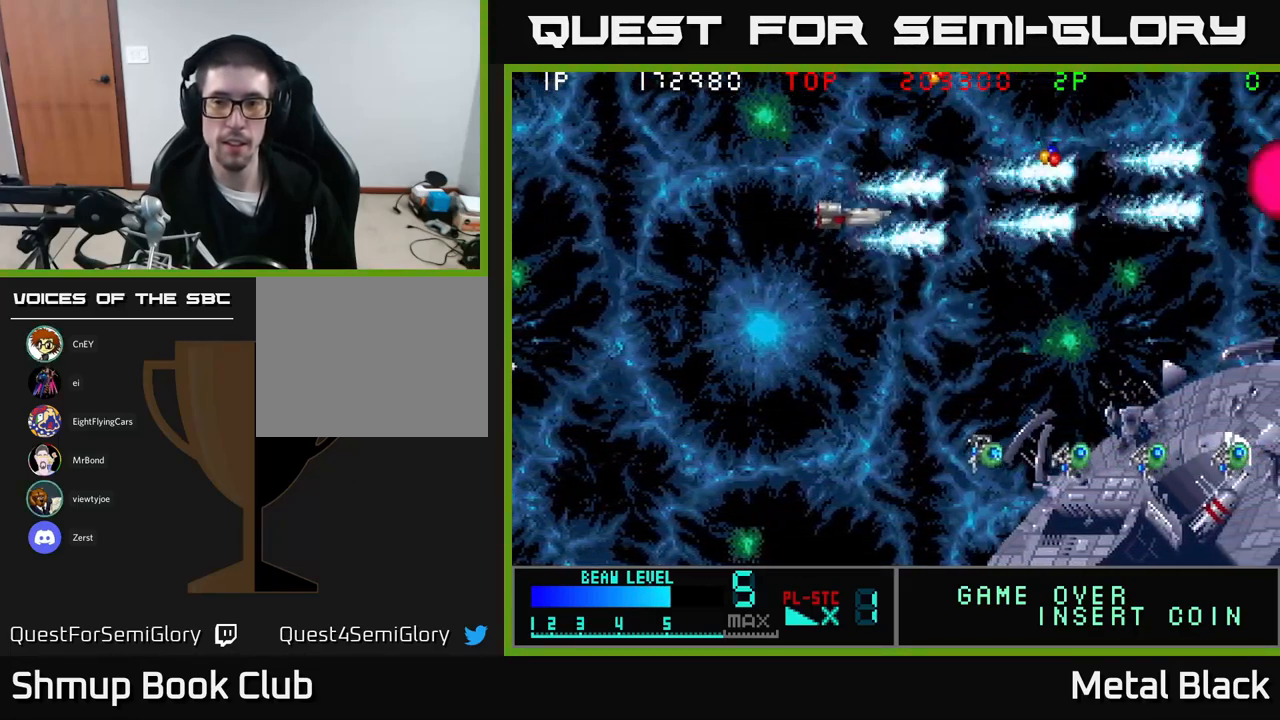
{"buttons": ["A", "DPAD_DOWN", "DPAD_LEFT"], "events": [[150, "A", "up"], [200, "A", "down"], [350, "A", "up"], [417, "A", "down"]]}
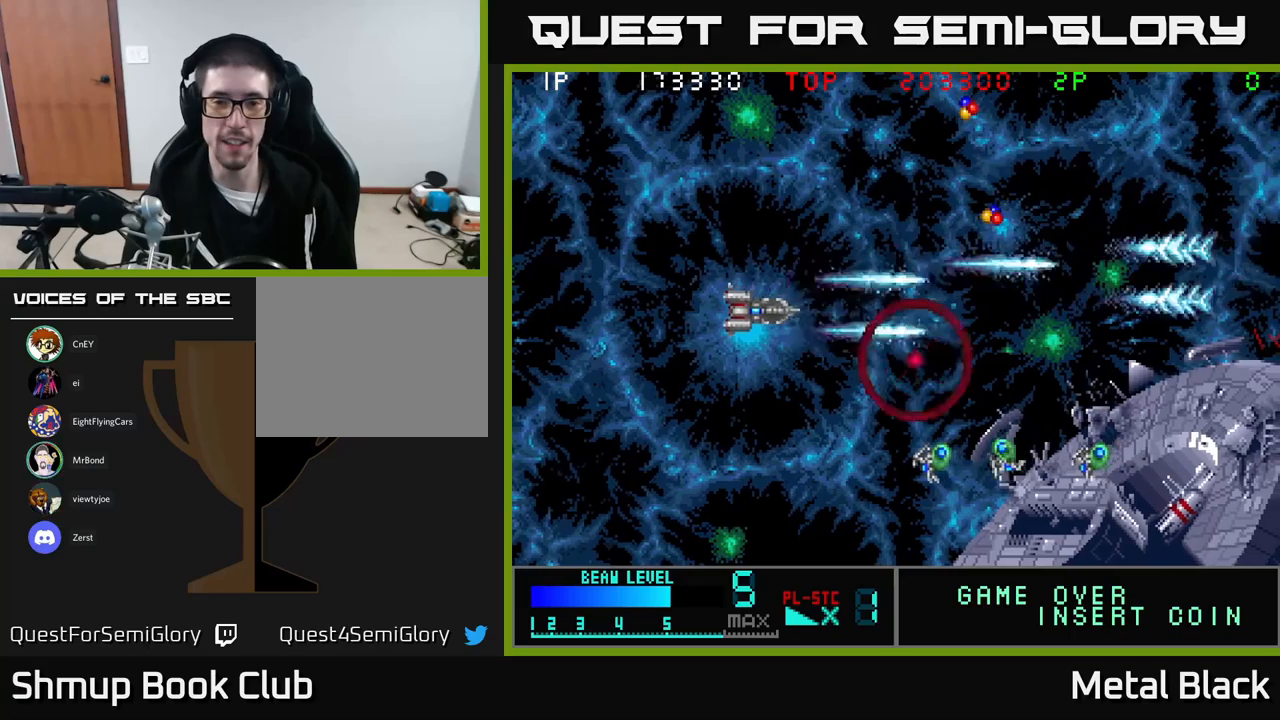
{"buttons": ["DPAD_DOWN", "DPAD_LEFT"], "events": [[84, "A", "up"], [117, "A", "down"], [284, "A", "up"], [367, "A", "down"], [484, "A", "up"]]}
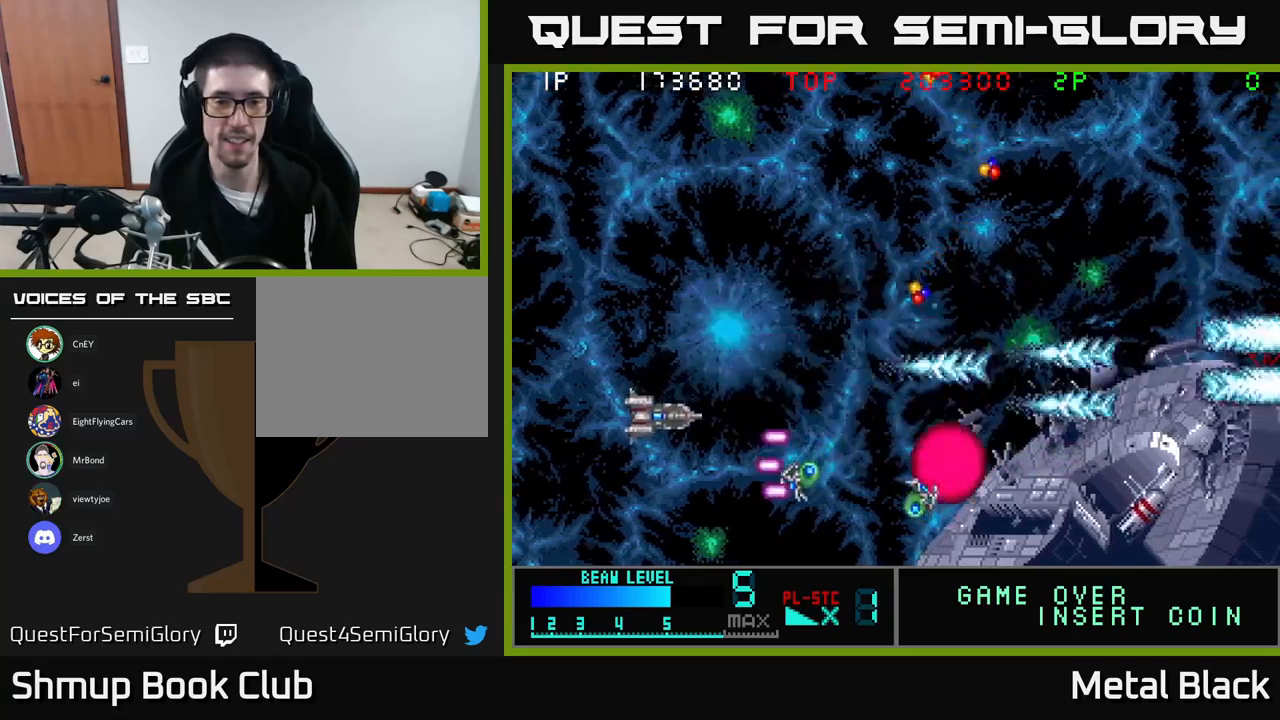
{"buttons": ["A", "DPAD_LEFT"], "events": [[67, "A", "down"], [134, "DPAD_LEFT", "up"], [150, "DPAD_LEFT", "down"], [217, "A", "up"], [284, "A", "down"], [334, "DPAD_DOWN", "up"], [417, "A", "up"], [484, "A", "down"]]}
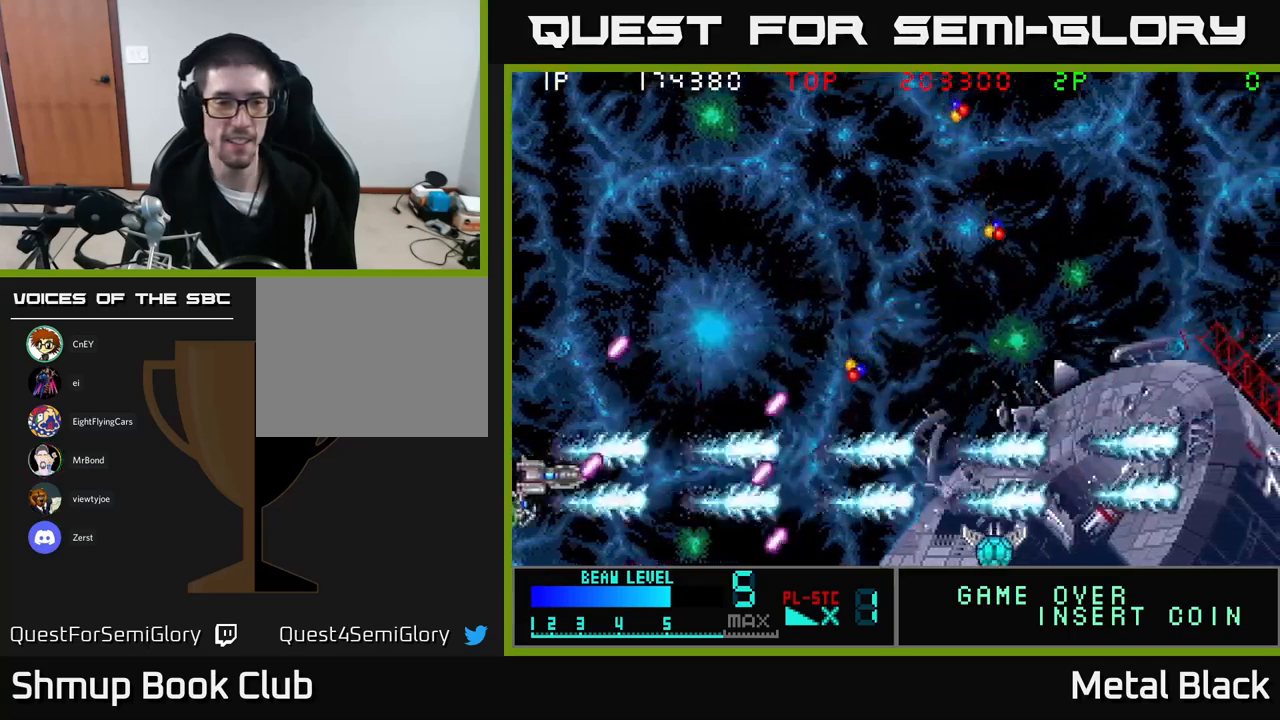
{"buttons": ["A"], "events": [[50, "DPAD_UP", "down"], [150, "A", "up"], [200, "A", "down"], [200, "DPAD_LEFT", "up"], [334, "A", "up"], [400, "A", "down"], [450, "DPAD_UP", "up"]]}
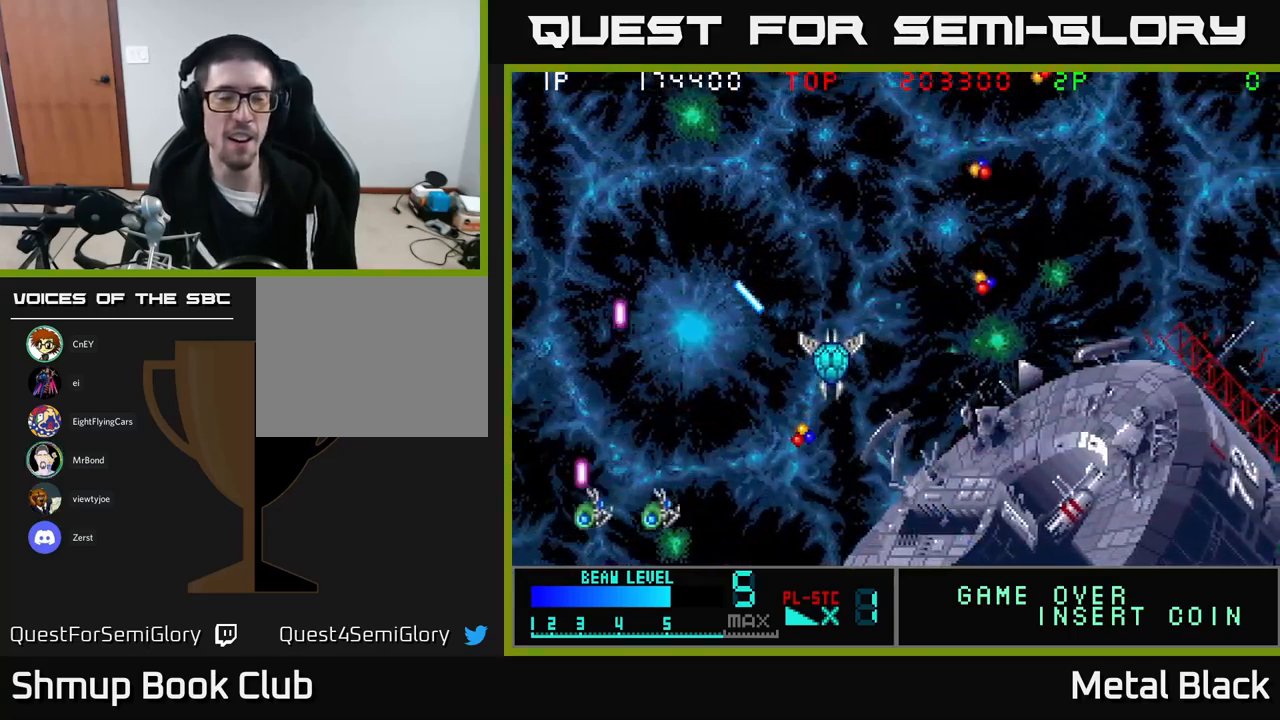
{"buttons": ["A"], "events": [[84, "A", "up"], [184, "A", "down"], [317, "A", "up"], [417, "A", "down"]]}
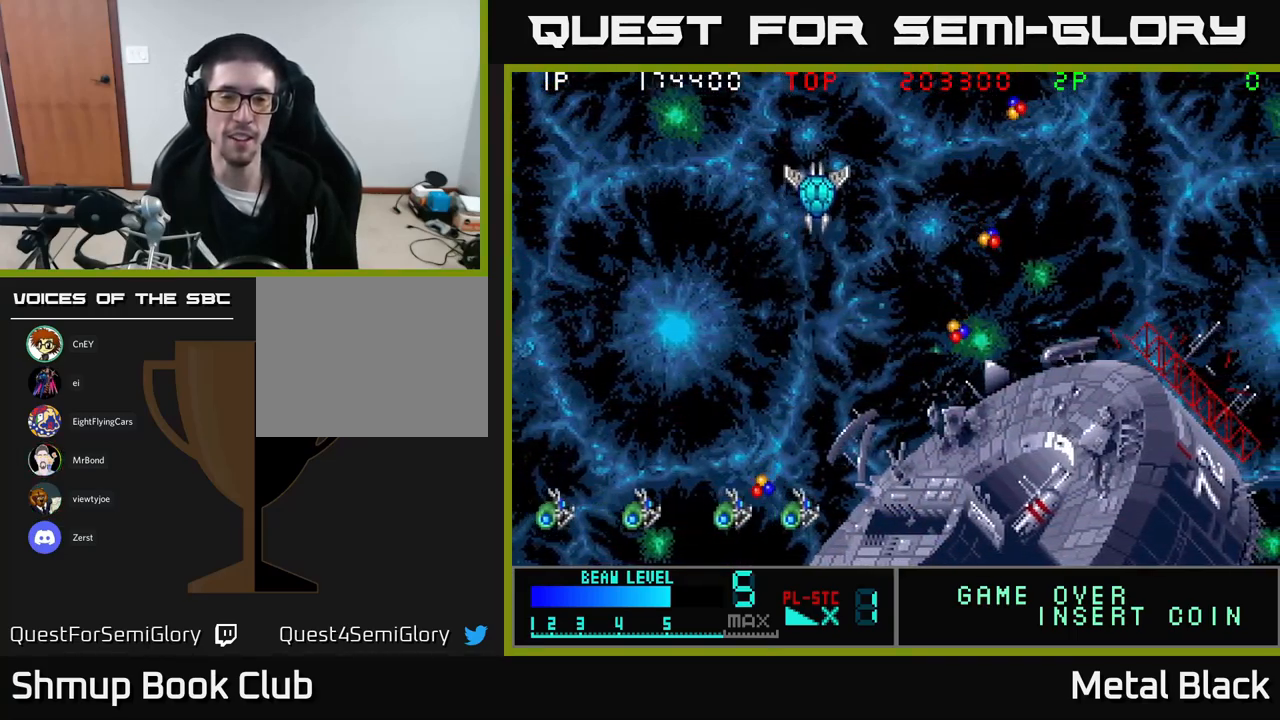
{"buttons": ["A", "DPAD_UP", "DPAD_RIGHT"], "events": [[100, "A", "up"], [167, "A", "down"], [217, "DPAD_UP", "down"], [317, "A", "up"], [400, "A", "down"], [434, "DPAD_RIGHT", "down"]]}
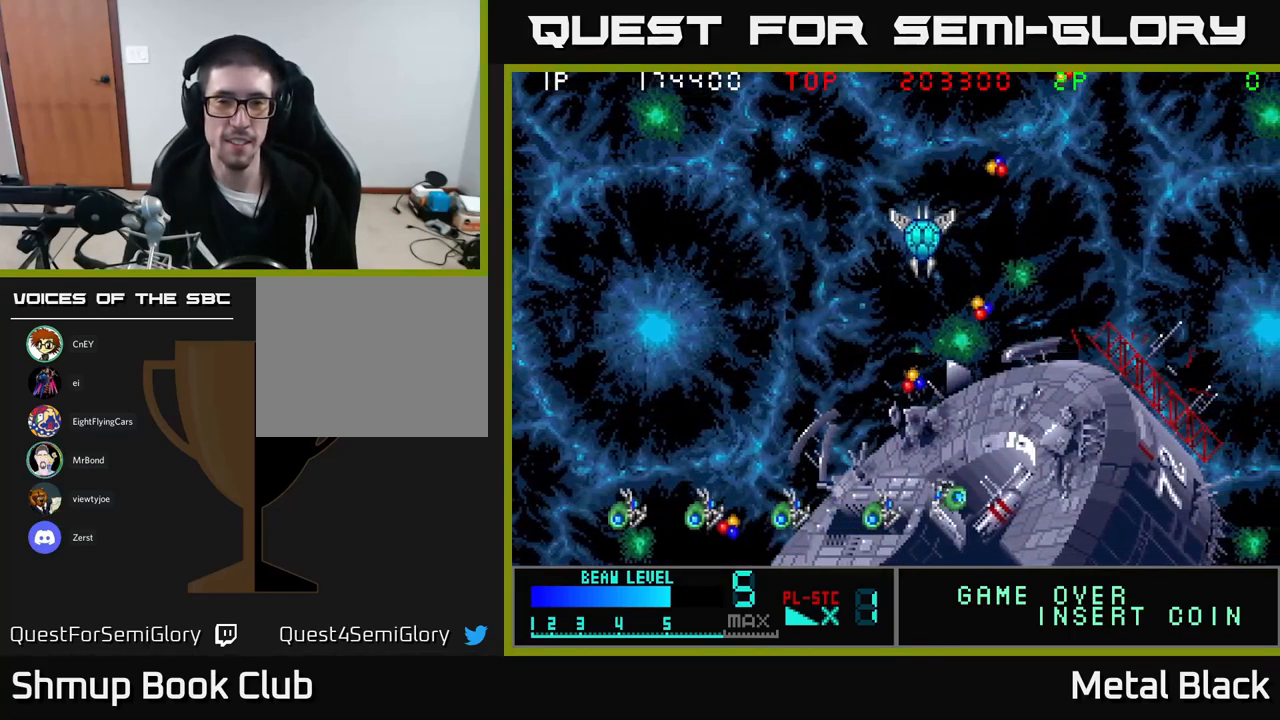
{"buttons": ["DPAD_DOWN", "DPAD_RIGHT"], "events": [[17, "A", "up"], [67, "DPAD_UP", "up"], [84, "A", "down"], [250, "A", "up"], [317, "A", "down"], [417, "DPAD_DOWN", "down"], [450, "A", "up"]]}
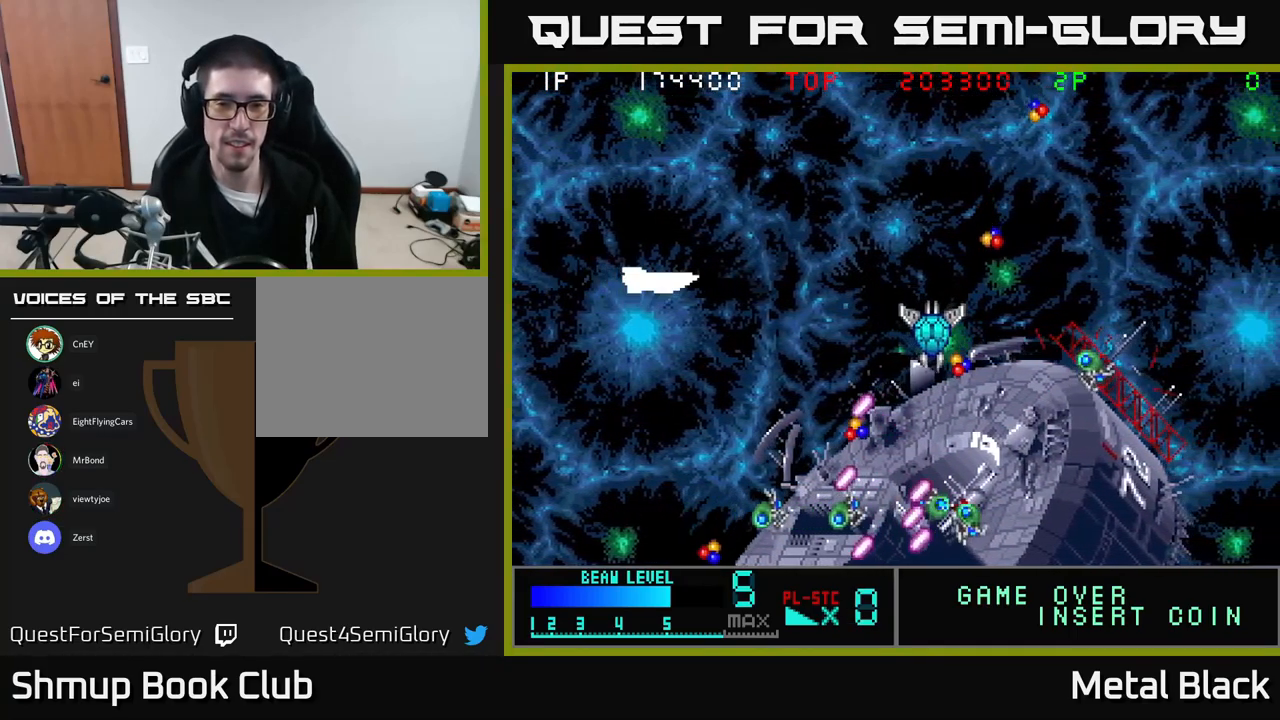
{"buttons": ["A", "DPAD_RIGHT"], "events": [[17, "A", "down"], [17, "DPAD_DOWN", "up"], [167, "A", "up"], [234, "A", "down"], [367, "A", "up"], [417, "A", "down"]]}
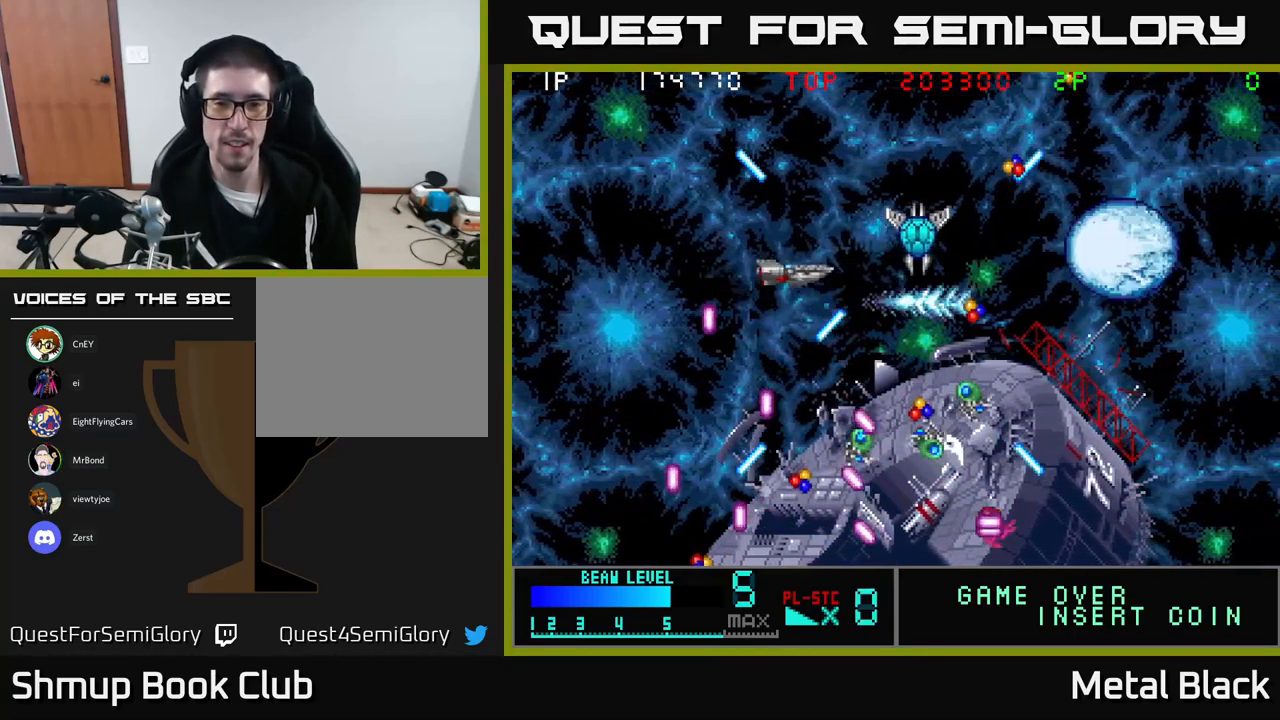
{"buttons": ["A", "DPAD_LEFT"], "events": [[17, "DPAD_UP", "down"], [84, "A", "up"], [84, "DPAD_RIGHT", "up"], [134, "A", "down"], [150, "DPAD_RIGHT", "down"], [267, "A", "up"], [267, "DPAD_UP", "up"], [300, "A", "down"], [400, "DPAD_RIGHT", "up"], [450, "A", "up"], [450, "DPAD_LEFT", "down"], [500, "A", "down"]]}
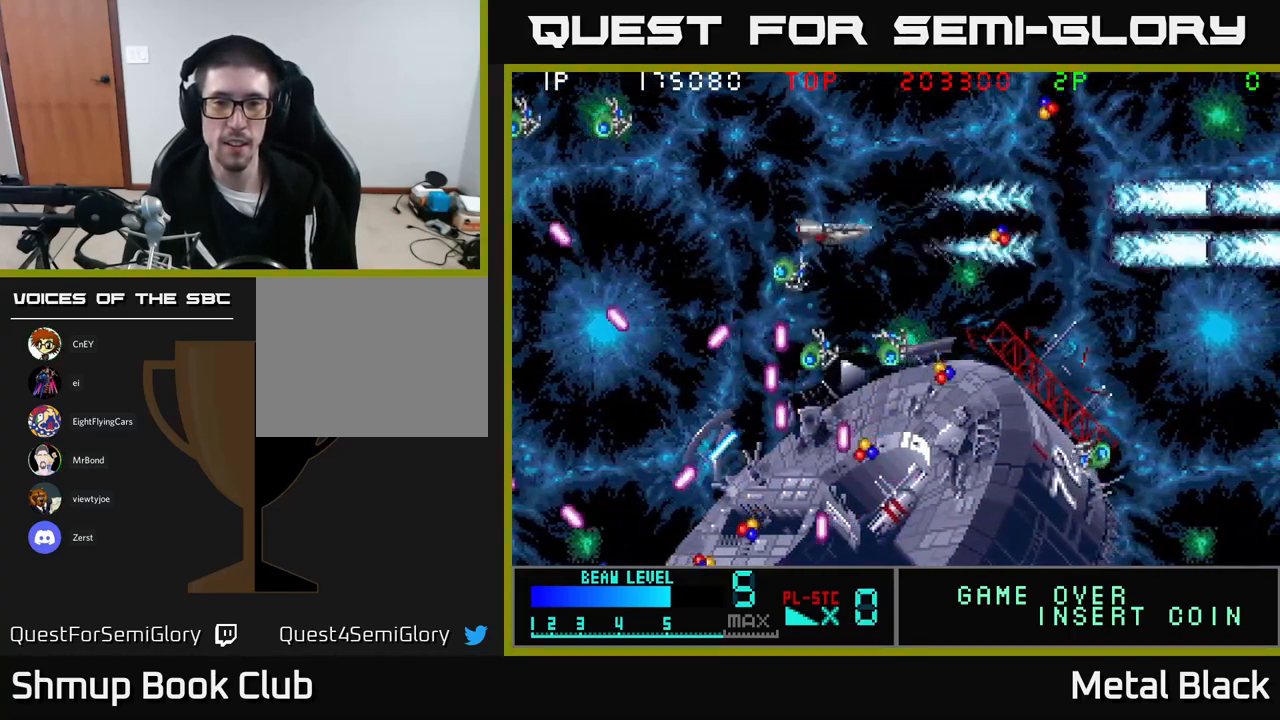
{"buttons": ["DPAD_DOWN"], "events": [[34, "DPAD_DOWN", "down"], [100, "DPAD_LEFT", "up"], [117, "A", "up"], [150, "A", "down"], [167, "DPAD_LEFT", "down"], [284, "DPAD_DOWN", "up"], [317, "A", "up"], [350, "A", "down"], [384, "DPAD_DOWN", "down"], [484, "DPAD_LEFT", "up"], [500, "A", "up"]]}
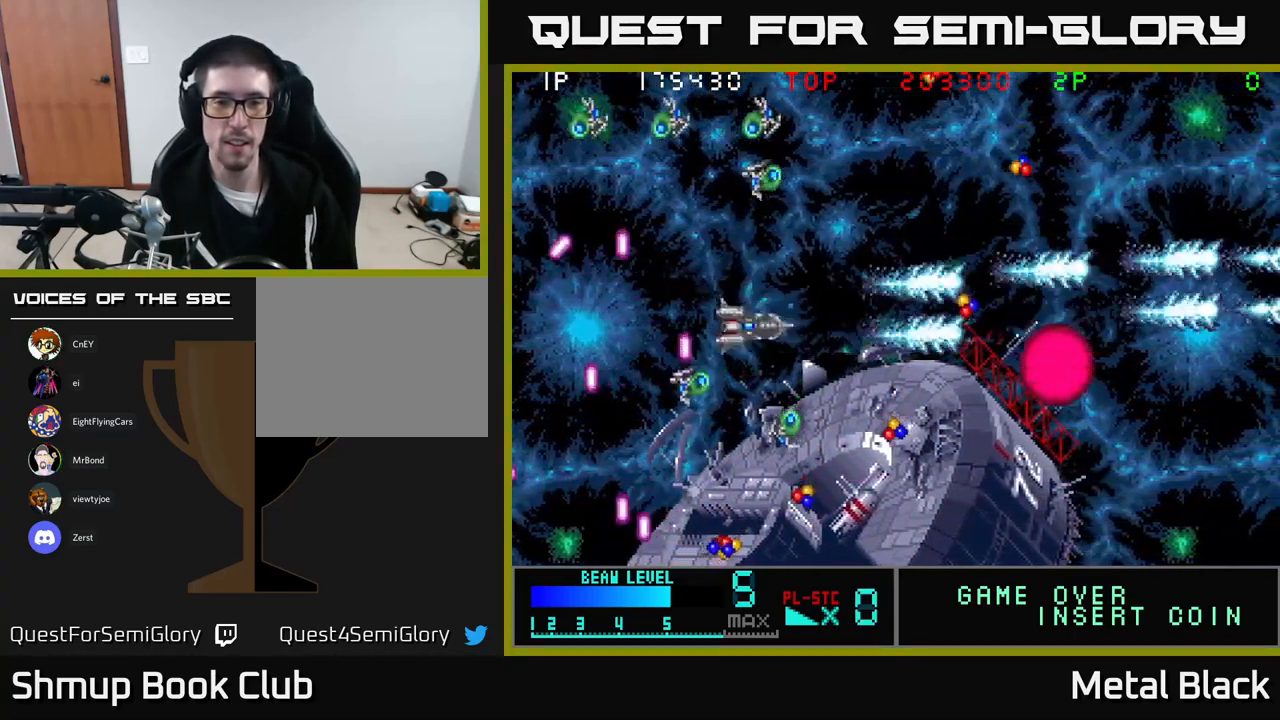
{"buttons": ["A", "DPAD_UP", "DPAD_LEFT"]}
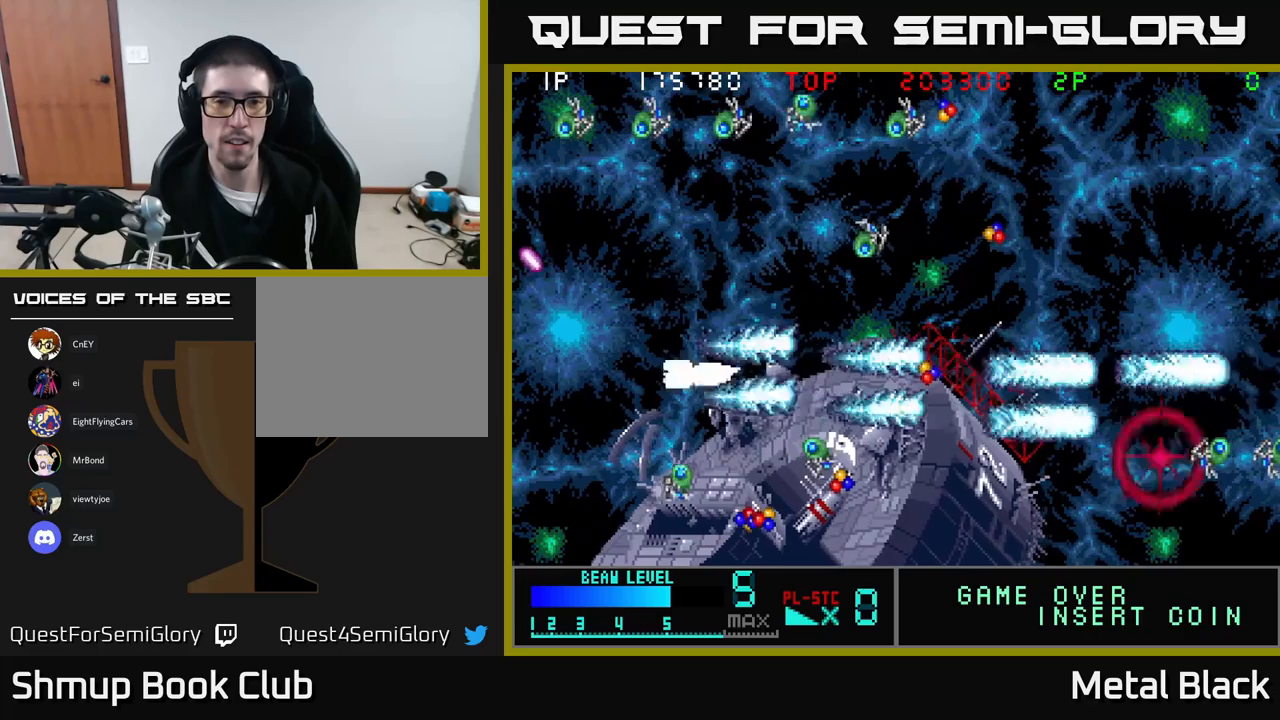
{"buttons": ["A", "DPAD_UP", "DPAD_LEFT"], "events": [[100, "A", "up"], [166, "A", "down"], [166, "DPAD_LEFT", "up"], [300, "A", "up"], [300, "DPAD_LEFT", "down"], [350, "A", "down"]]}
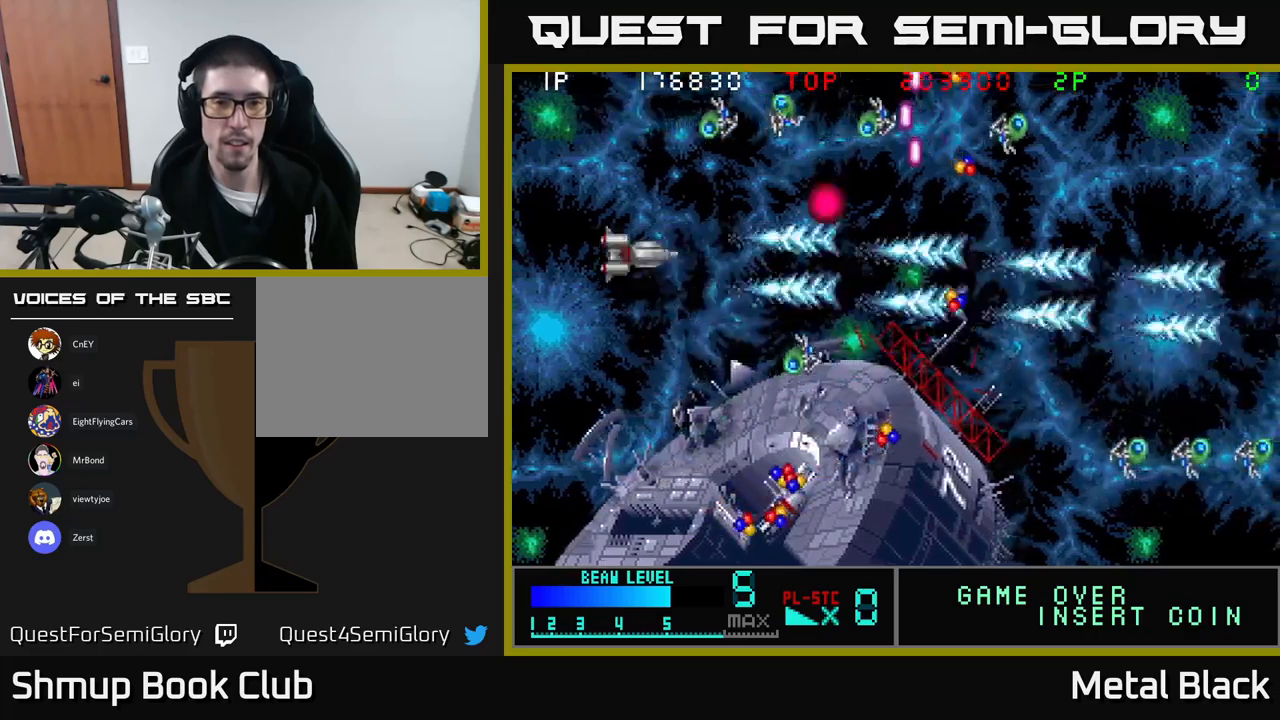
{"buttons": ["A", "DPAD_DOWN"], "events": [[16, "A", "up"], [66, "DPAD_LEFT", "up"], [83, "A", "down"], [200, "A", "up"], [250, "A", "down"], [350, "DPAD_LEFT", "down"], [383, "DPAD_UP", "up"], [400, "A", "up"], [416, "DPAD_DOWN", "down"], [483, "A", "down"], [483, "DPAD_LEFT", "up"]]}
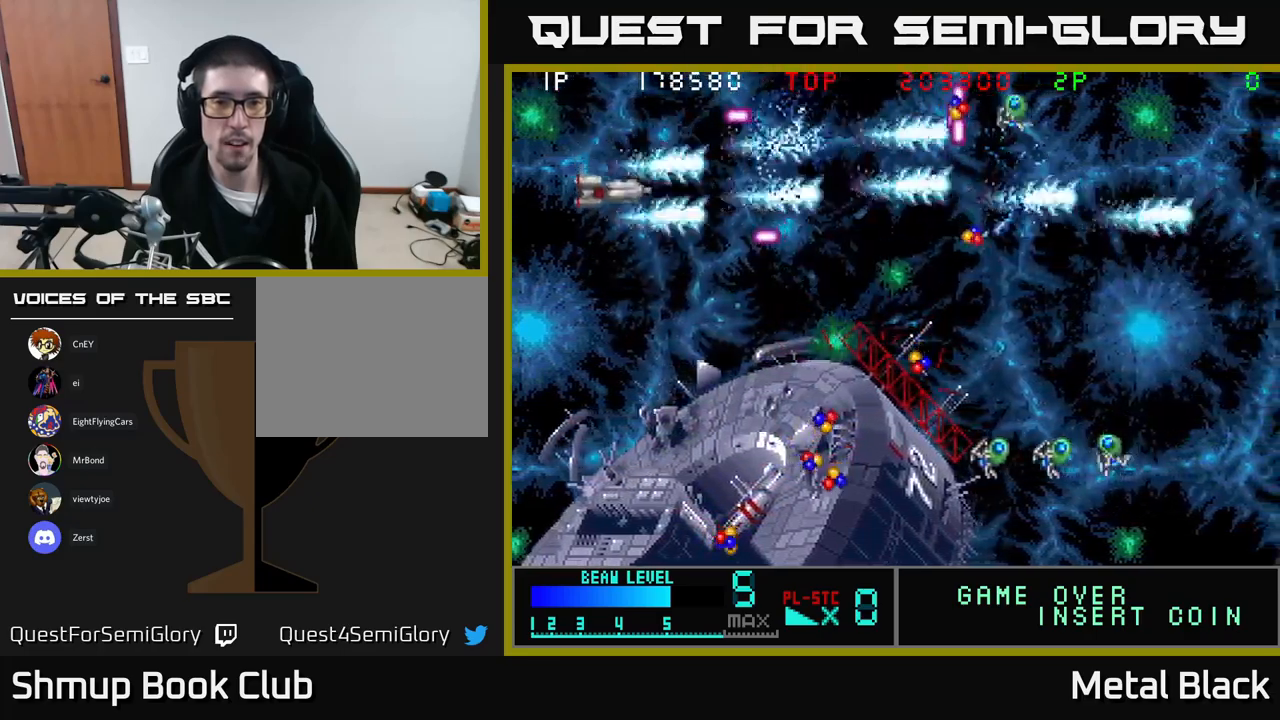
{"buttons": ["DPAD_DOWN"], "events": [[100, "A", "up"], [166, "A", "down"], [283, "DPAD_DOWN", "up"], [300, "A", "up"], [300, "DPAD_UP", "down"], [383, "A", "down"], [400, "DPAD_LEFT", "down"], [450, "DPAD_UP", "up"], [466, "DPAD_DOWN", "down"], [466, "DPAD_LEFT", "up"], [500, "A", "up"]]}
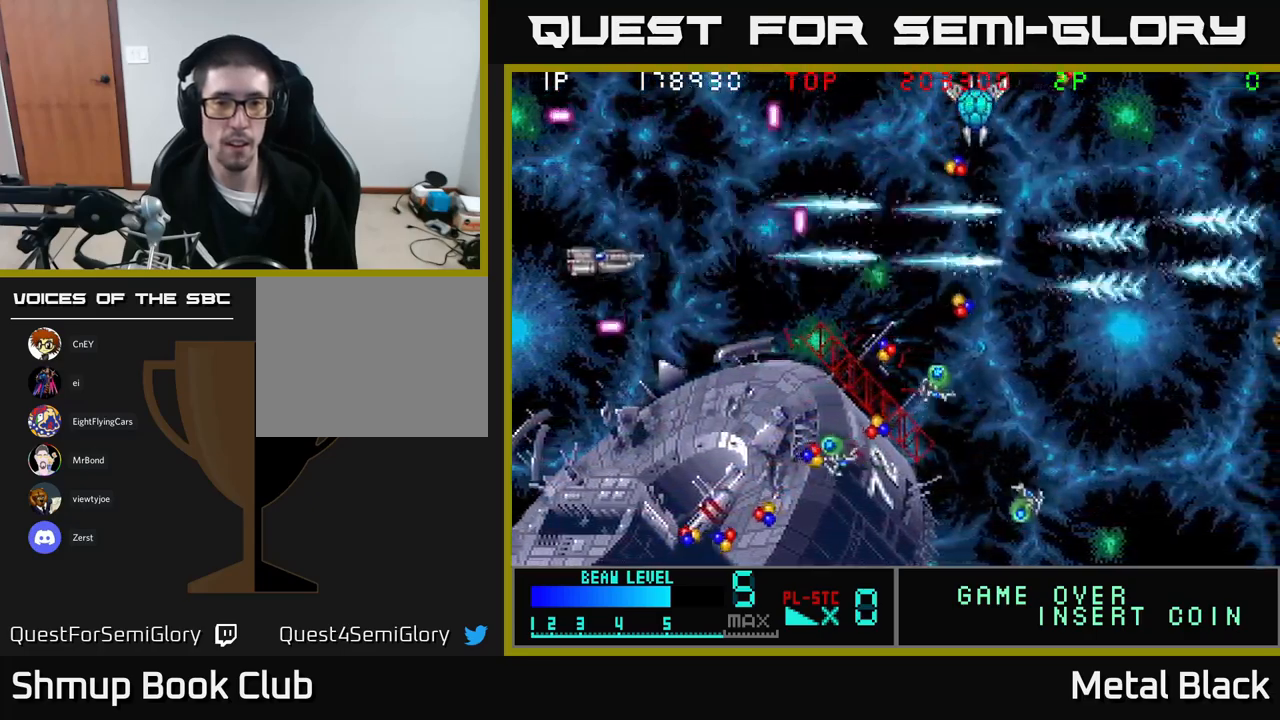
{"buttons": ["A", "DPAD_DOWN", "DPAD_LEFT"], "events": [[33, "DPAD_RIGHT", "down"], [50, "A", "down"], [183, "A", "up"], [200, "DPAD_RIGHT", "up"], [266, "A", "down"], [400, "A", "up"], [450, "A", "down"], [483, "DPAD_LEFT", "down"]]}
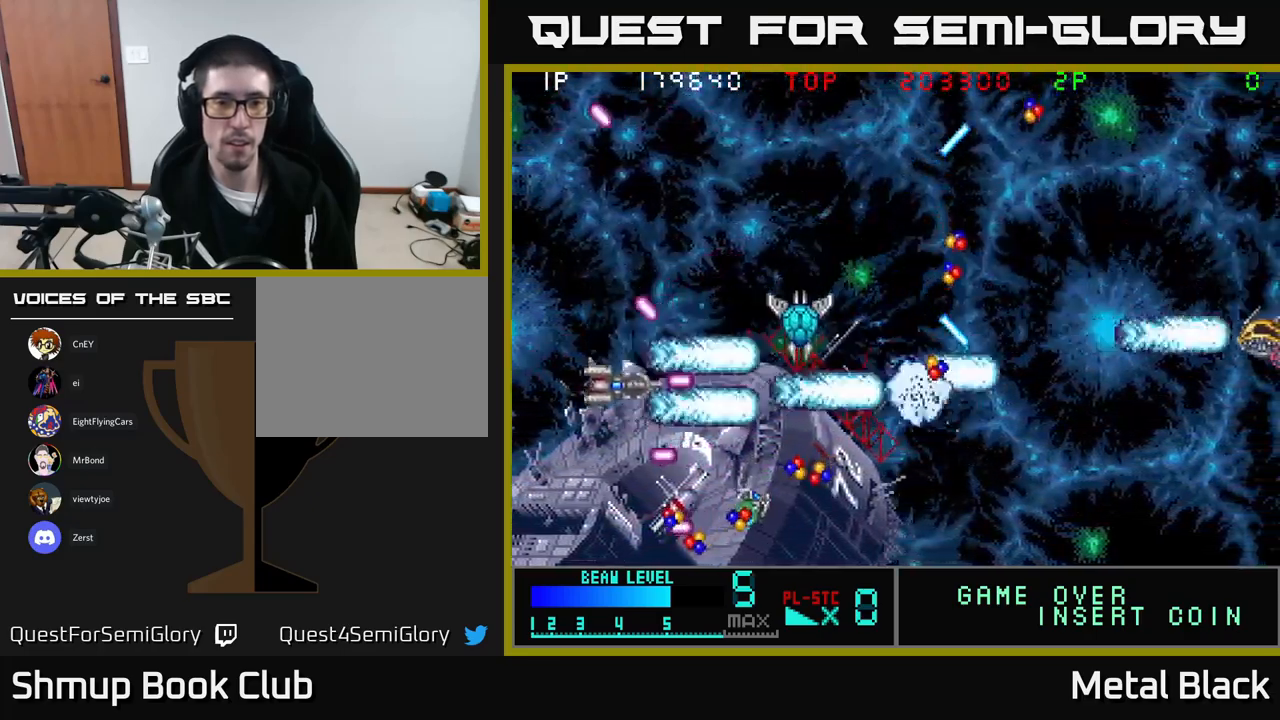
{"buttons": ["DPAD_LEFT"], "events": [[100, "A", "up"], [166, "A", "down"], [166, "DPAD_DOWN", "up"], [216, "DPAD_DOWN", "down"], [233, "DPAD_LEFT", "up"], [266, "DPAD_RIGHT", "down"], [283, "A", "up"], [333, "A", "down"], [416, "DPAD_RIGHT", "up"], [450, "DPAD_LEFT", "down"], [466, "A", "up"], [466, "DPAD_DOWN", "up"]]}
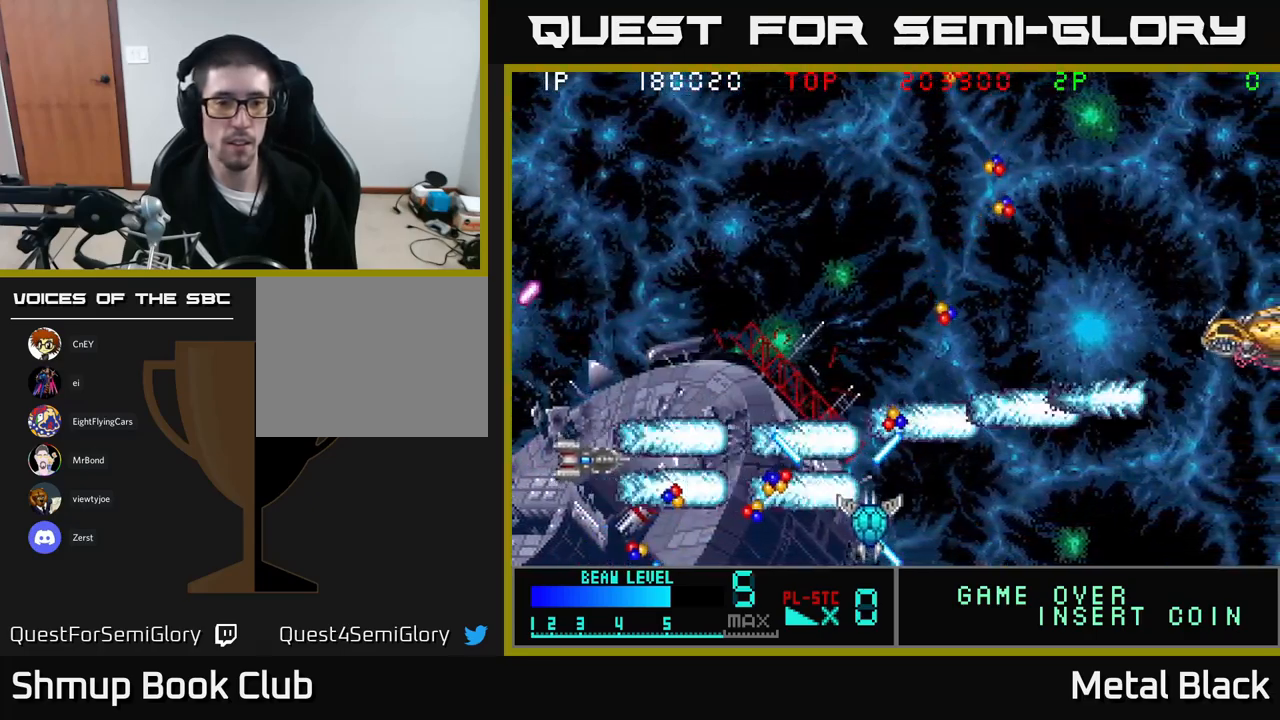
{"buttons": ["A", "DPAD_DOWN"], "events": [[16, "A", "down"], [16, "DPAD_UP", "down"], [133, "DPAD_LEFT", "up"], [183, "A", "up"], [216, "A", "down"], [366, "A", "up"], [366, "DPAD_UP", "up"], [400, "DPAD_DOWN", "down"], [416, "A", "down"]]}
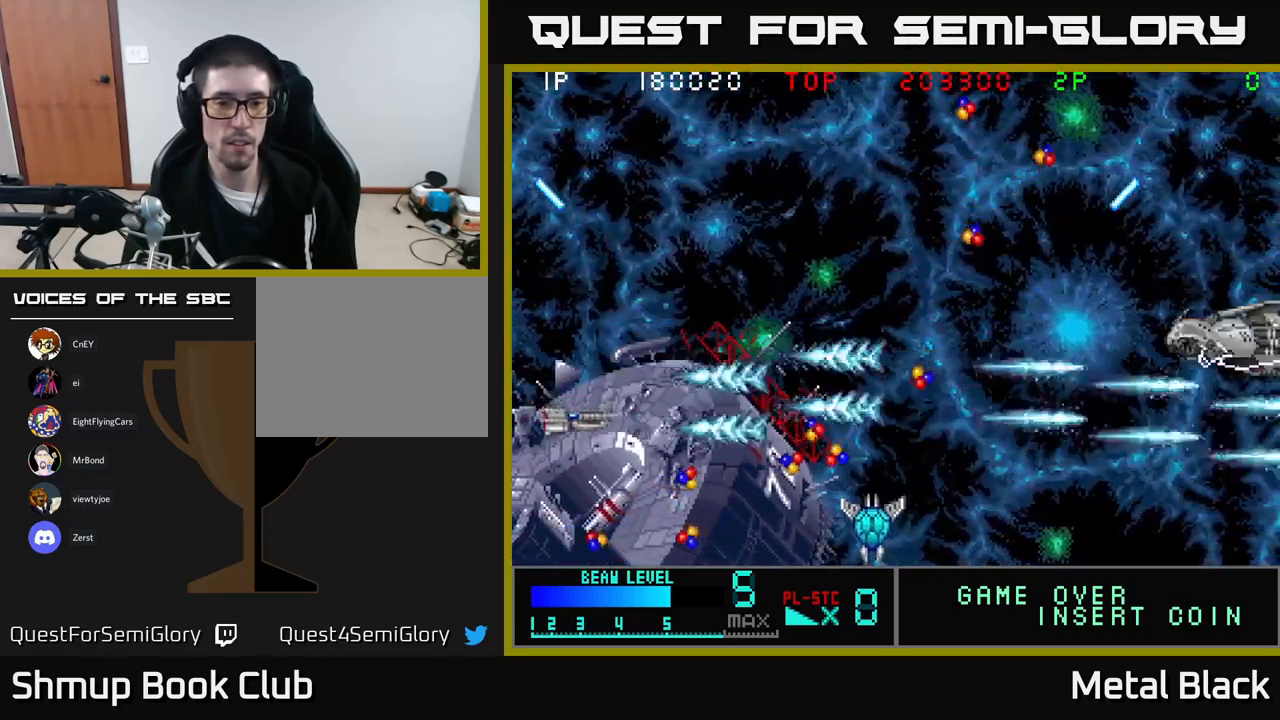
{"buttons": ["A", "DPAD_UP"], "events": [[66, "A", "up"], [100, "A", "down"], [116, "DPAD_RIGHT", "down"], [183, "DPAD_DOWN", "up"], [233, "A", "up"], [266, "DPAD_UP", "down"], [283, "A", "down"], [366, "DPAD_RIGHT", "up"], [466, "A", "up"], [483, "A", "down"]]}